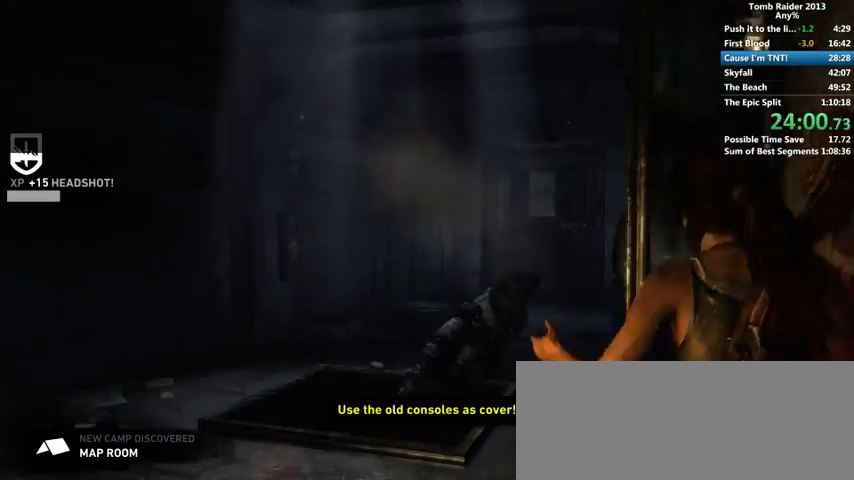
Gameplay with keyboard and mouse; each line is a JSON object with the keys and mouse buttons held at the frame after it. "events" lists presses ("down") and releases ("up") of "1", "2", "3", "4", "5", "6", "a", "alt", "b", "c", "caps_lock", "ctrl", "d", "down", "e", "f", "g", "h", "left", "q", "r", "right", "s", "shift", "space", "t", "tab", "up", "v", "w", "x", "y", "z", "mouse_left", "mouse_wheel" and "mouse_right" between this image and that frame as [ms after this image, input, new state], when the widget could be followed in between. "mouse_left", "mouse_wheel", "mouse_right" = the "left", "wheel", "right" buttons of the "mouse" list. No other keys are recorded. "wheel" means that the mouse wheel is clicked or scrolled. Mouse movement is not recorded.
{"keys": ["w"], "mouse": [], "events": [[67, "shift", "up"], [133, "a", "down"], [400, "a", "up"]]}
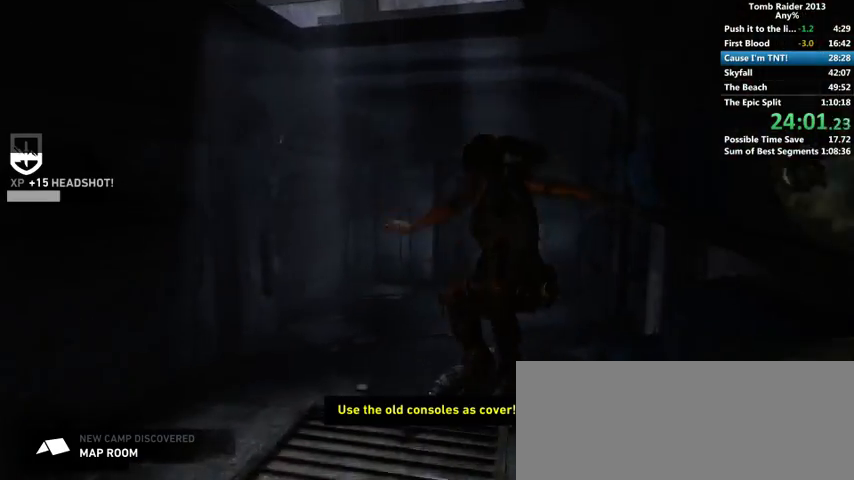
{"keys": ["w"], "mouse": [], "events": [[367, "space", "down"], [500, "space", "up"]]}
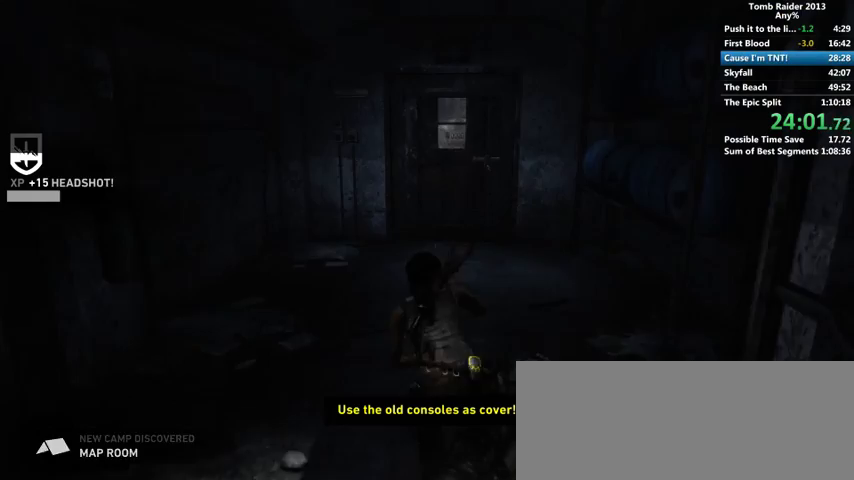
{"keys": ["d", "w"], "mouse": [], "events": [[167, "shift", "down"], [300, "shift", "up"], [367, "d", "down"]]}
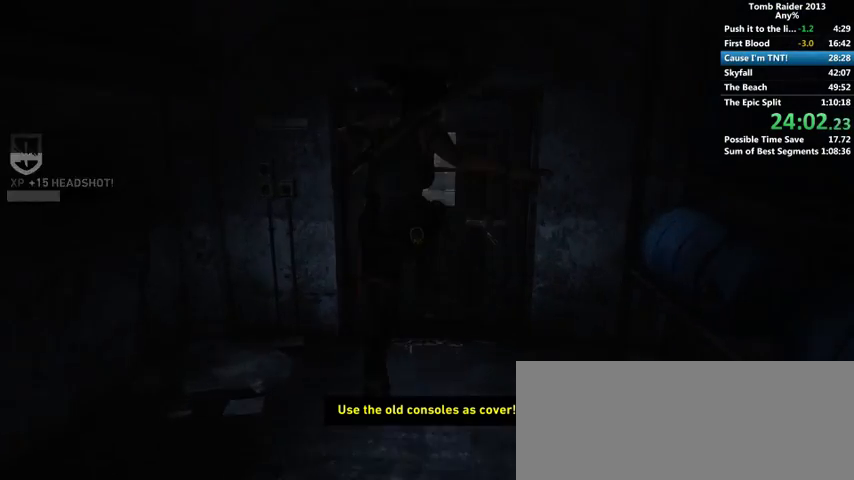
{"keys": ["w"], "mouse": [], "events": [[33, "d", "up"]]}
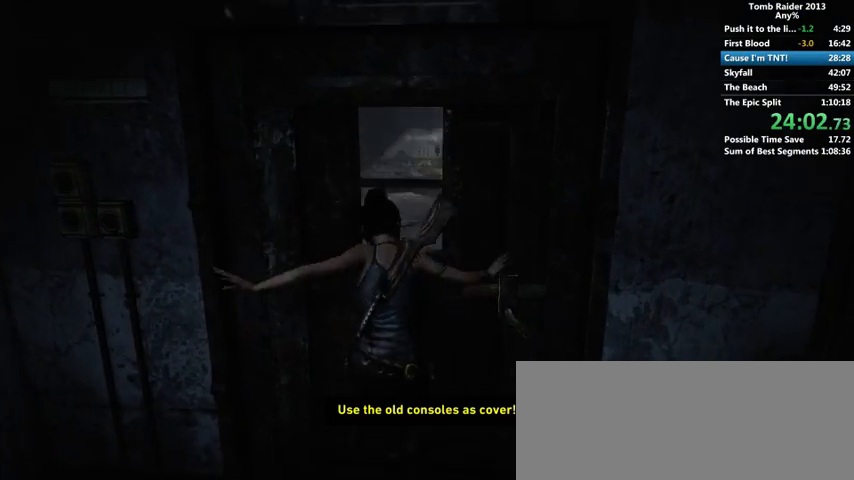
{"keys": ["c"], "mouse": [], "events": [[67, "w", "up"], [467, "c", "down"]]}
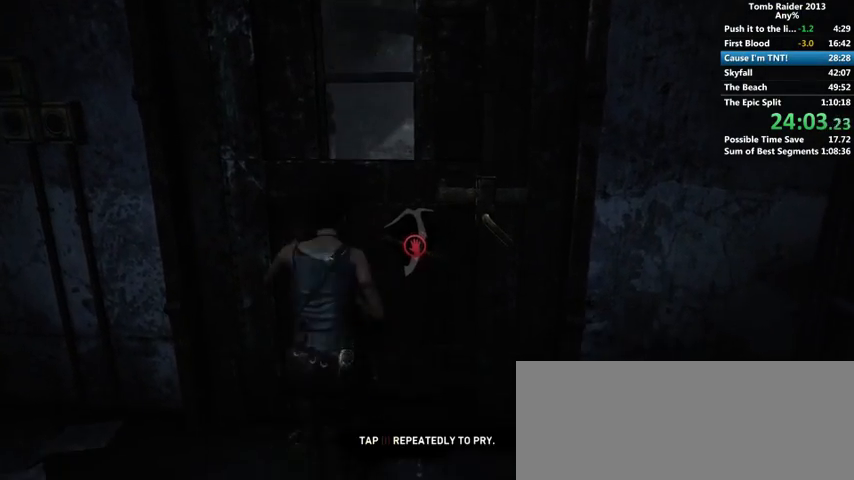
{"keys": ["s"], "mouse": [], "events": [[100, "s", "down"], [133, "c", "up"], [333, "w", "down"], [400, "w", "up"]]}
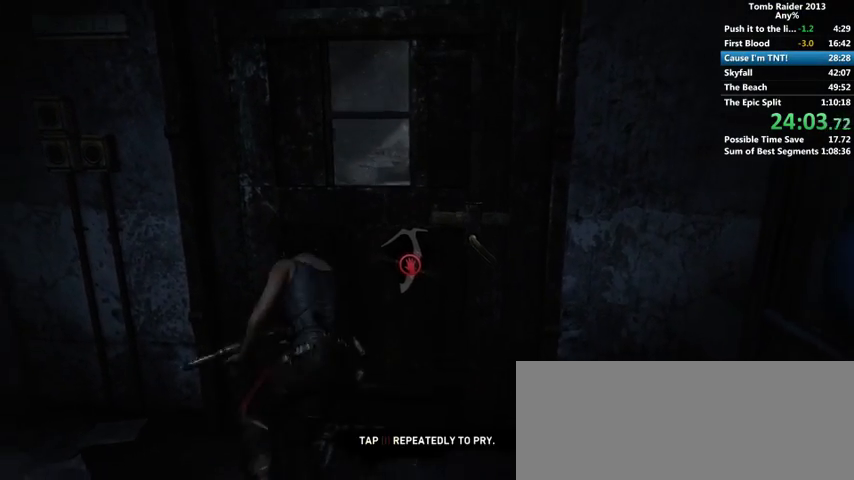
{"keys": [], "mouse": [], "events": [[33, "s", "up"]]}
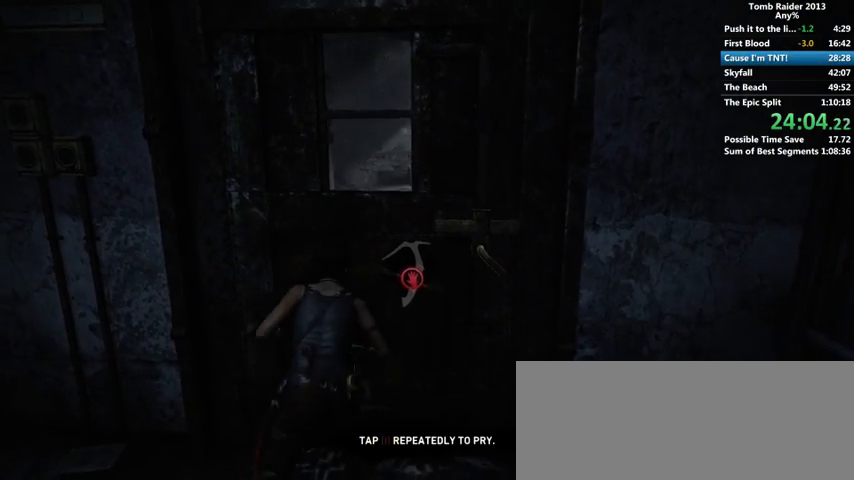
{"keys": ["s", "w"], "mouse": [], "events": [[33, "c", "down"], [100, "s", "down"], [167, "c", "up"], [233, "w", "down"], [300, "w", "up"], [367, "w", "down"]]}
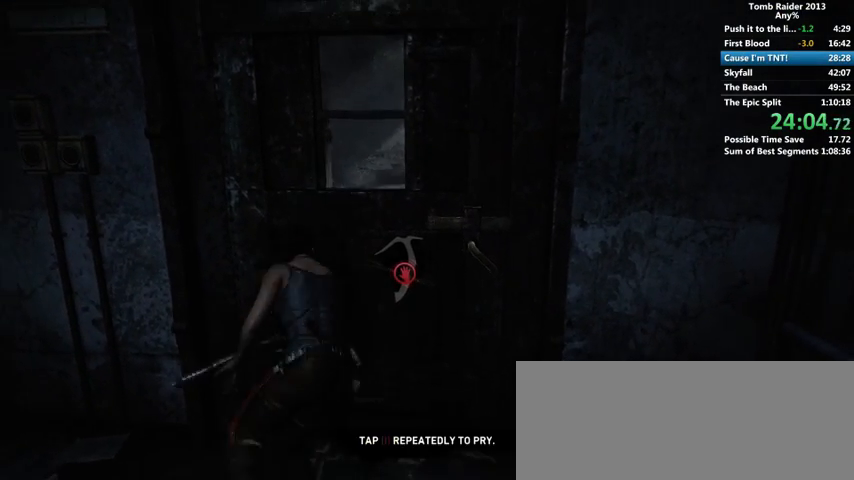
{"keys": [], "mouse": [], "events": [[33, "w", "up"], [100, "s", "up"], [100, "w", "down"], [167, "w", "up"]]}
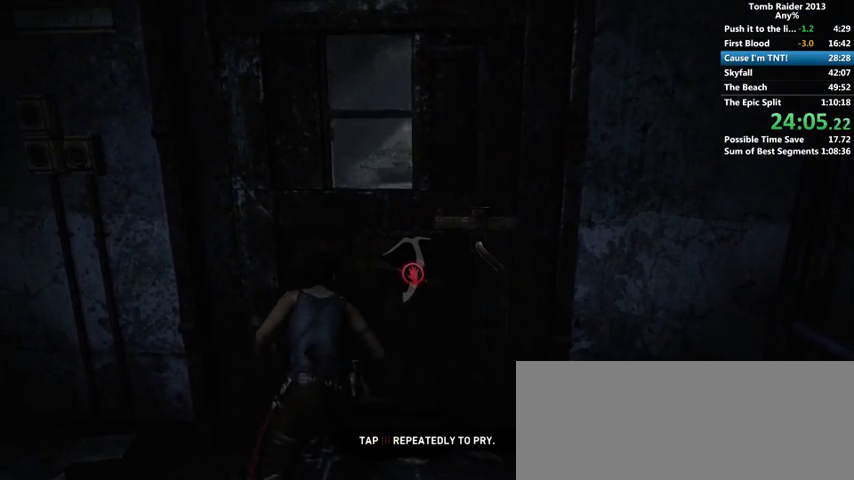
{"keys": ["s"], "mouse": [], "events": [[200, "c", "down"], [300, "s", "down"], [300, "w", "down"], [333, "c", "up"], [367, "w", "up"], [433, "w", "down"], [500, "w", "up"]]}
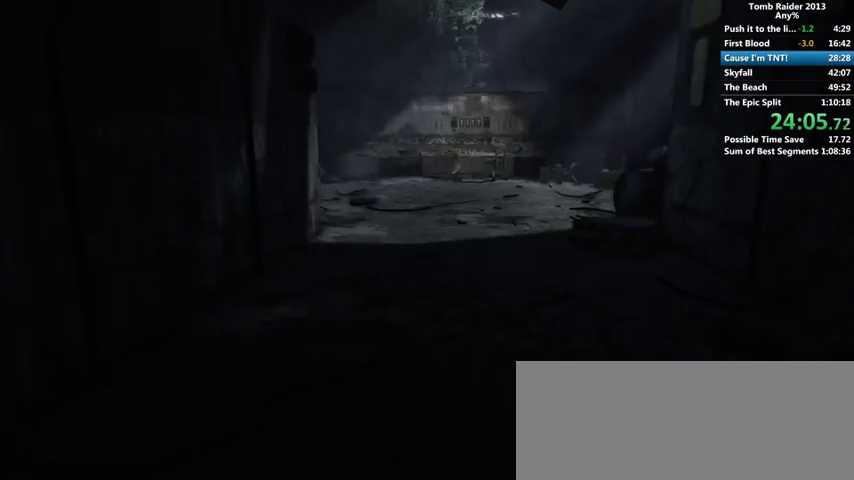
{"keys": ["s"], "mouse": [], "events": [[167, "w", "down"], [233, "w", "up"], [300, "w", "down"], [367, "w", "up"], [433, "w", "down"], [500, "w", "up"]]}
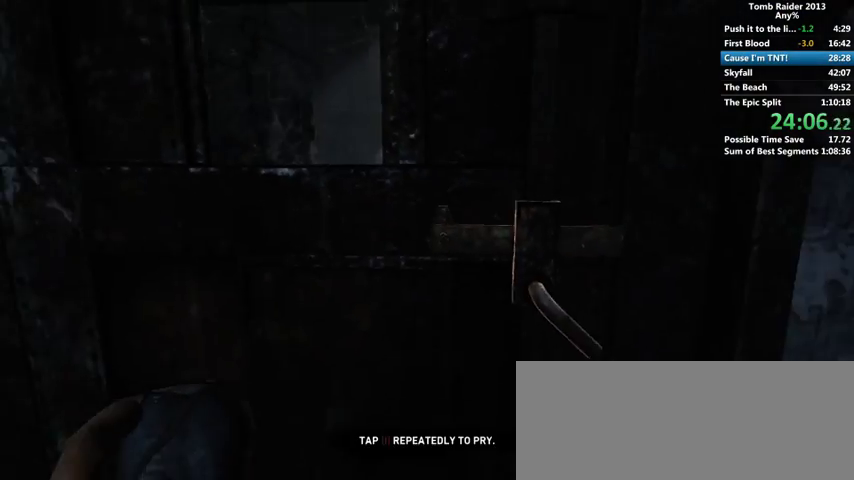
{"keys": [], "mouse": [], "events": [[67, "w", "down"], [133, "s", "up"], [133, "w", "up"]]}
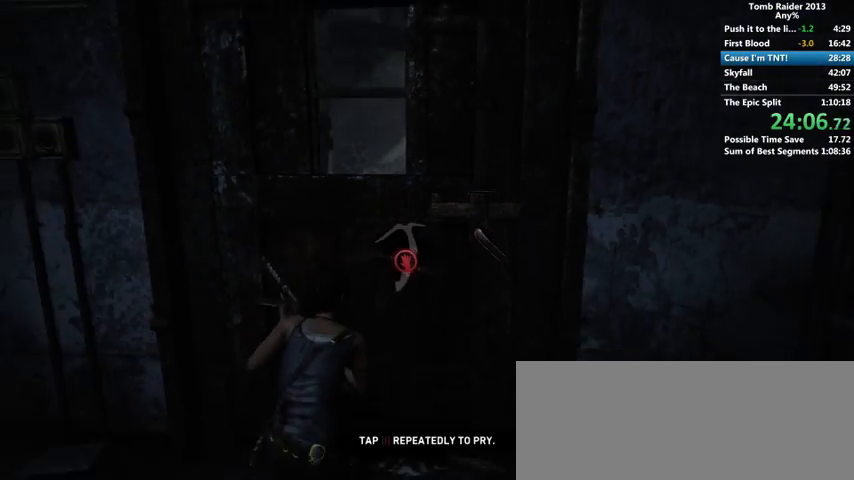
{"keys": ["s", "w"], "mouse": [], "events": [[133, "c", "down"], [200, "s", "down"], [233, "c", "up"], [467, "w", "down"]]}
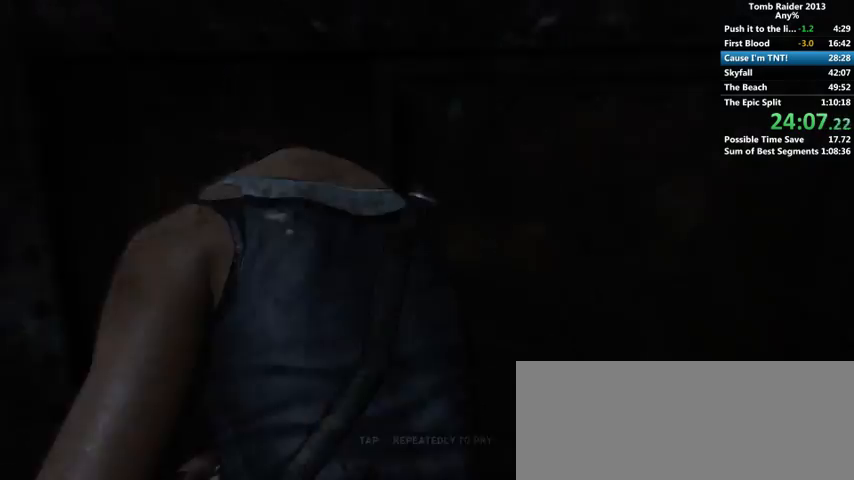
{"keys": ["s", "w"], "mouse": [], "events": [[33, "w", "up"], [100, "w", "down"], [167, "w", "up"], [233, "w", "down"], [300, "w", "up"], [367, "w", "down"]]}
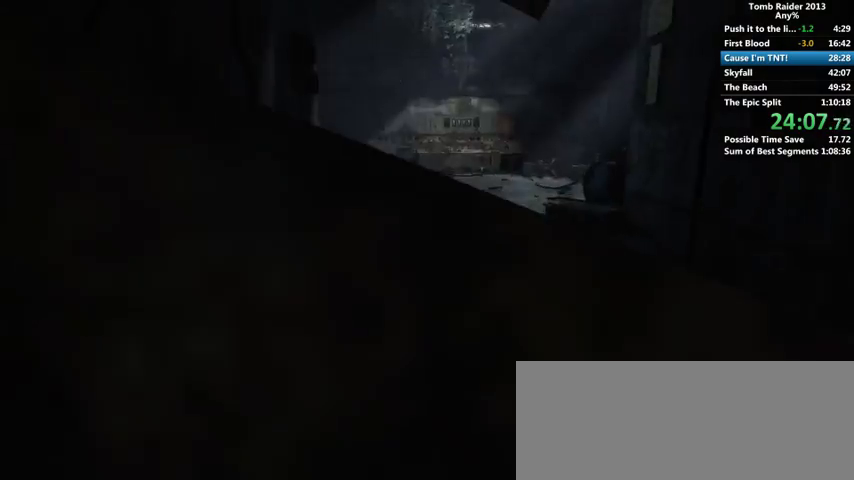
{"keys": [], "mouse": [], "events": [[67, "w", "up"], [133, "w", "down"], [200, "w", "up"], [233, "s", "up"], [267, "w", "down"], [333, "w", "up"], [400, "w", "down"], [467, "w", "up"]]}
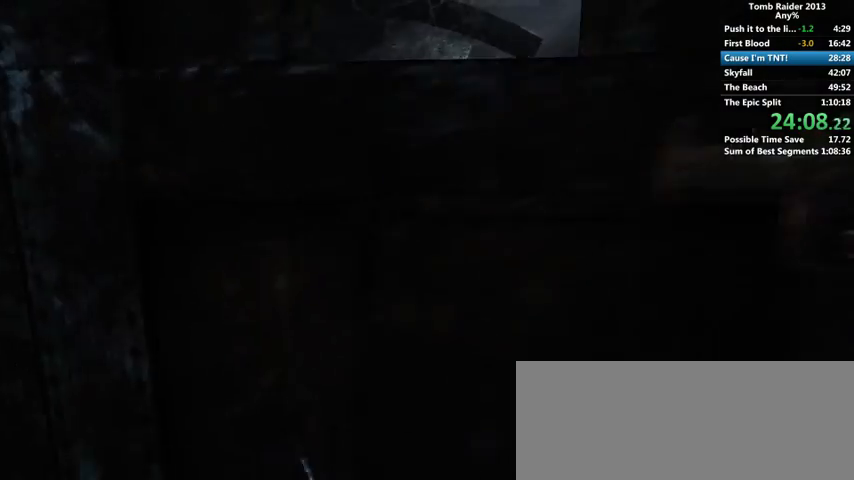
{"keys": ["s"], "mouse": [], "events": [[367, "c", "down"], [467, "s", "down"], [500, "c", "up"]]}
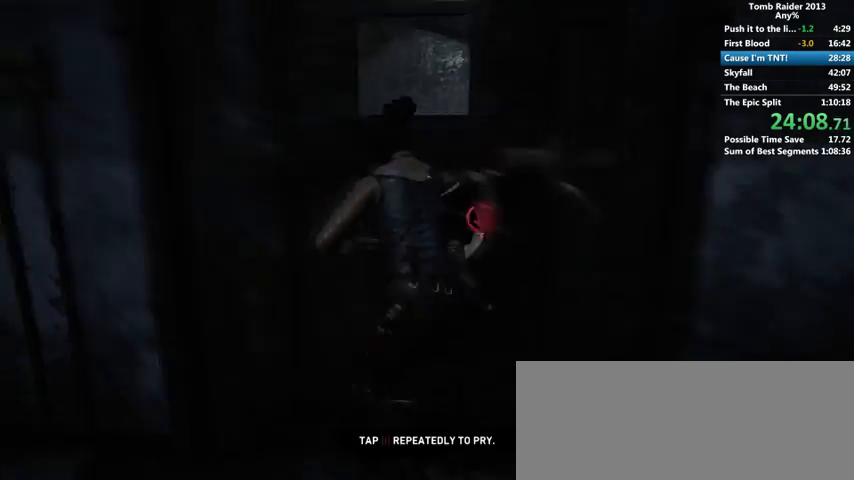
{"keys": ["s"], "mouse": [], "events": [[133, "w", "down"], [200, "w", "up"], [267, "w", "down"], [333, "w", "up"], [400, "w", "down"], [467, "w", "up"]]}
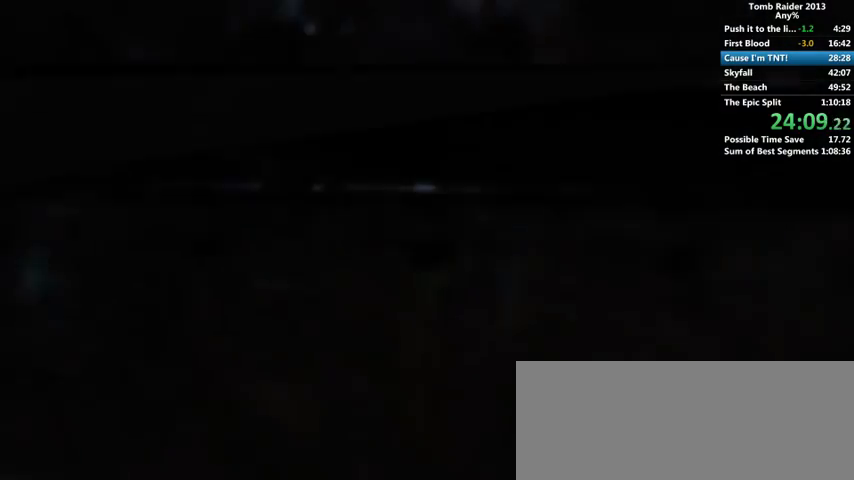
{"keys": ["s", "w"], "mouse": [], "events": [[33, "w", "down"], [100, "w", "up"], [167, "w", "down"], [233, "w", "up"], [300, "w", "down"], [367, "w", "up"], [400, "s", "up"], [400, "w", "down"], [433, "s", "down"]]}
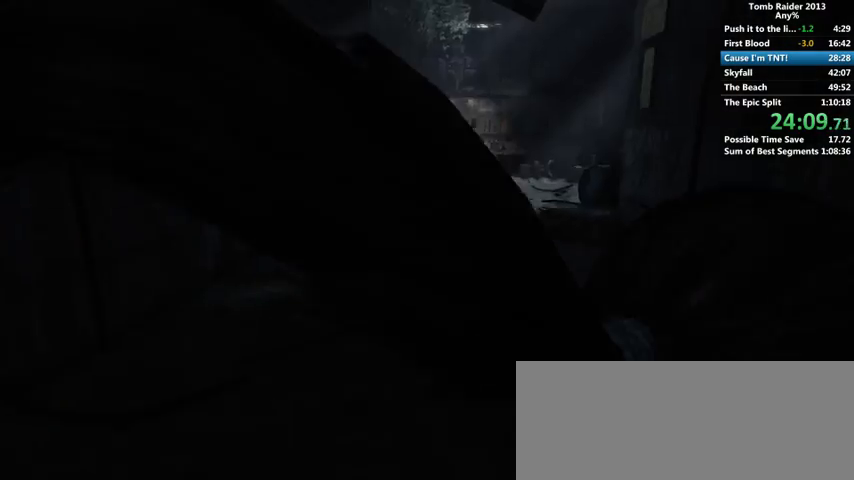
{"keys": ["shift", "w"], "mouse": [], "events": [[67, "s", "up"], [167, "shift", "down"], [267, "shift", "up"], [333, "shift", "down"], [400, "shift", "up"], [467, "shift", "down"]]}
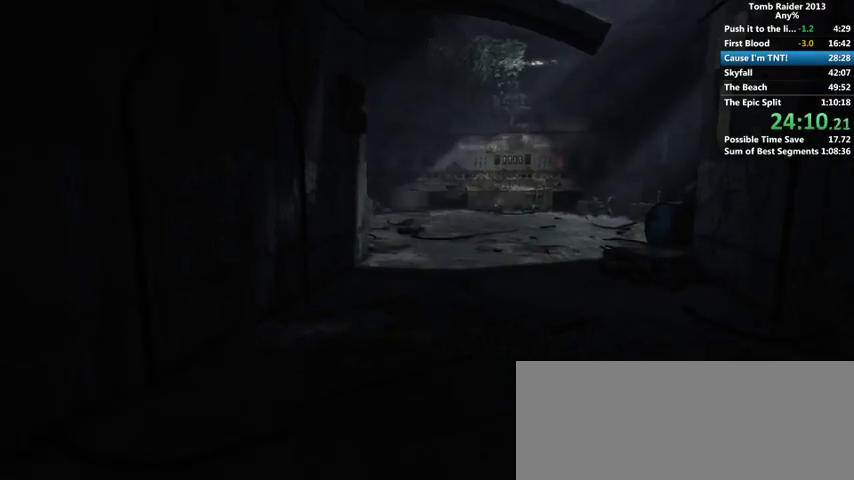
{"keys": ["d", "w"], "mouse": [], "events": [[33, "shift", "up"], [100, "shift", "down"], [167, "shift", "up"], [200, "d", "down"], [267, "shift", "down"], [300, "d", "up"], [300, "shift", "up"], [333, "d", "down"], [400, "shift", "down"], [467, "shift", "up"]]}
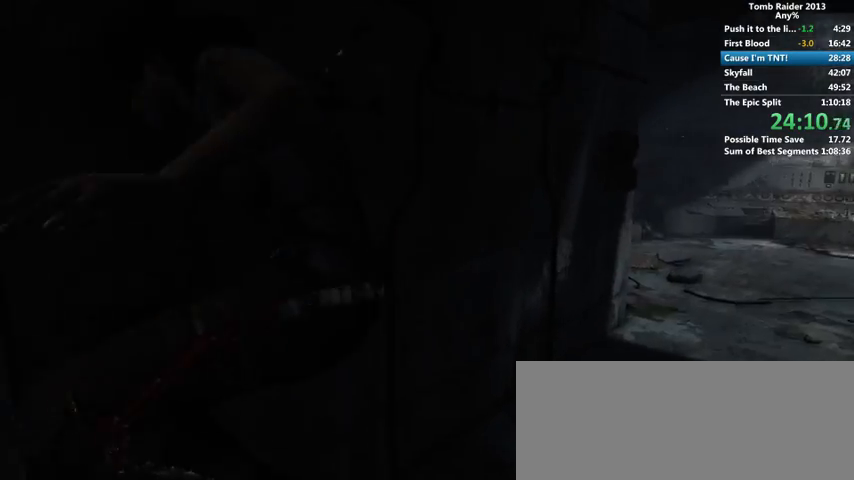
{"keys": ["d", "w"], "mouse": [], "events": [[400, "shift", "down"], [467, "shift", "up"]]}
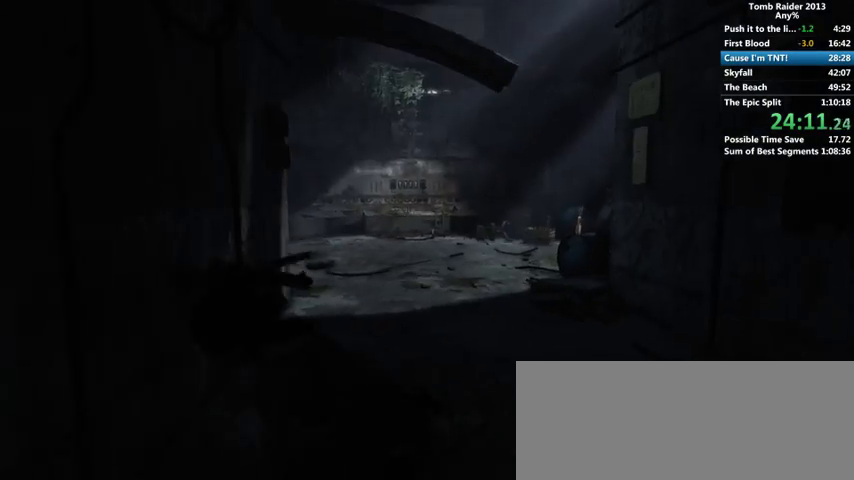
{"keys": ["shift", "w"], "mouse": [], "events": [[33, "d", "up"], [67, "shift", "down"], [133, "shift", "up"], [200, "shift", "down"], [267, "shift", "up"], [333, "shift", "down"], [400, "shift", "up"], [500, "shift", "down"]]}
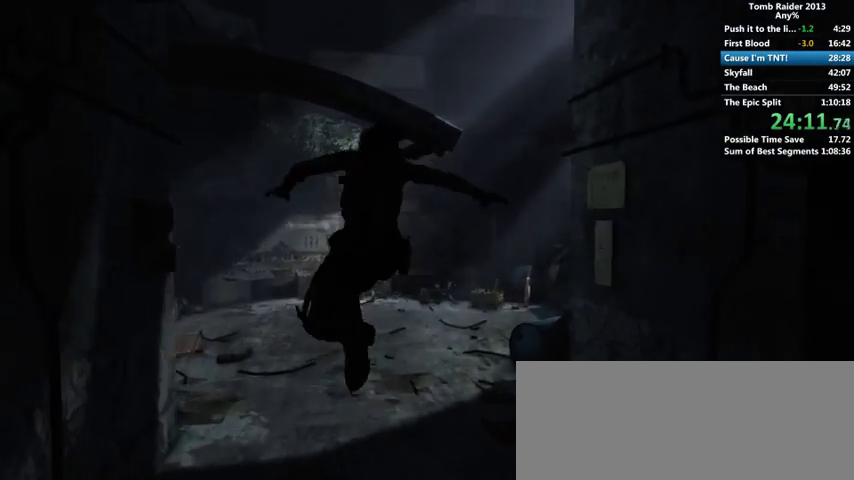
{"keys": ["w"], "mouse": [], "events": [[33, "shift", "up"], [133, "shift", "down"], [200, "shift", "up"], [300, "shift", "down"], [367, "shift", "up"], [433, "shift", "down"], [500, "shift", "up"]]}
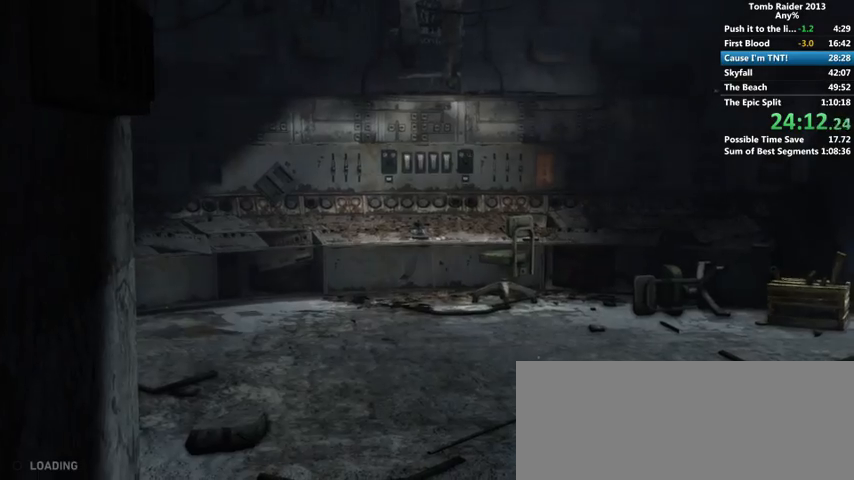
{"keys": [], "mouse": [], "events": [[100, "shift", "down"], [100, "space", "down"], [100, "w", "up"], [133, "shift", "up"], [167, "space", "up"], [267, "space", "down"], [333, "space", "up"], [400, "space", "down"], [467, "space", "up"]]}
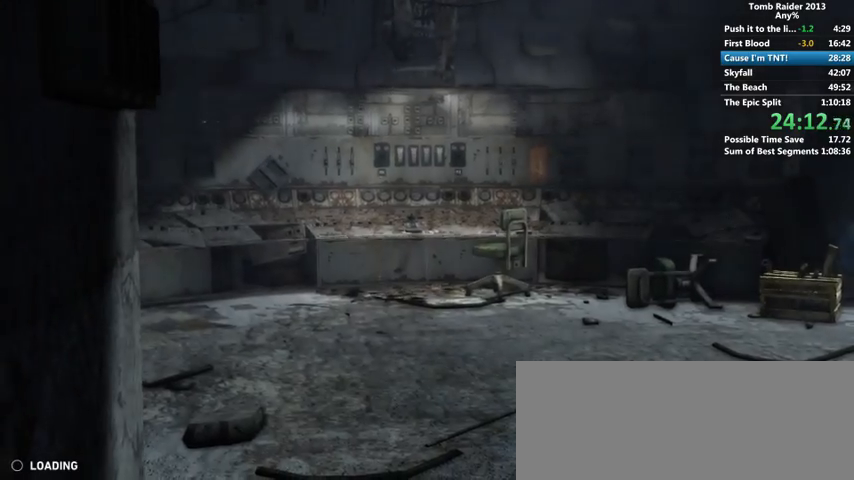
{"keys": ["space"], "mouse": [], "events": [[67, "space", "down"], [100, "space", "up"], [200, "space", "down"], [233, "space", "up"], [367, "space", "down"], [400, "space", "up"], [500, "space", "down"]]}
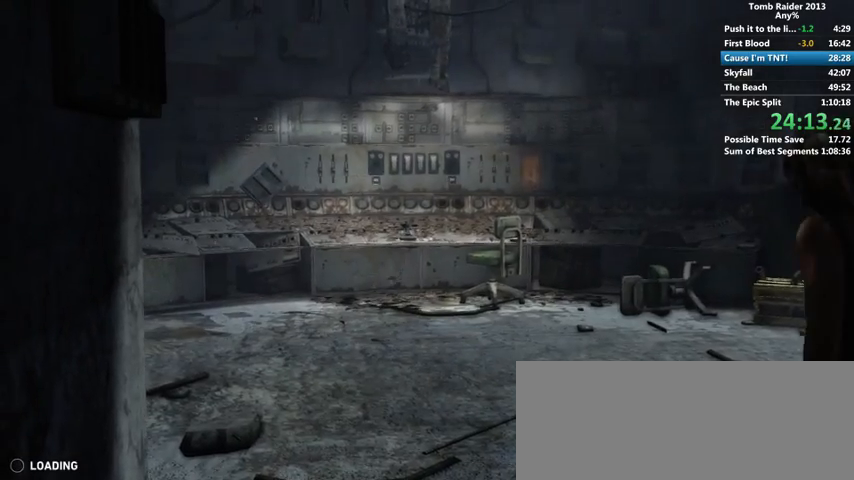
{"keys": [], "mouse": [], "events": [[67, "space", "up"], [133, "space", "down"], [200, "space", "up"], [300, "space", "down"], [333, "space", "up"], [433, "space", "down"], [500, "space", "up"]]}
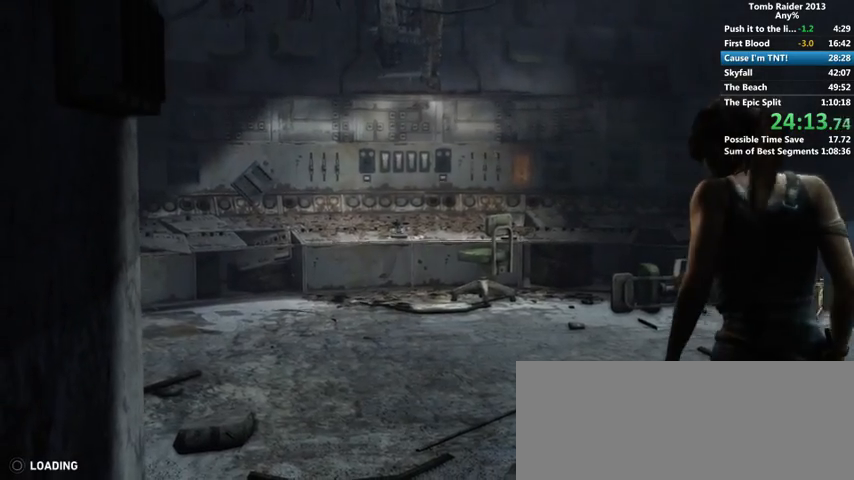
{"keys": [], "mouse": [], "events": [[100, "space", "down"], [167, "space", "up"], [267, "space", "down"], [300, "space", "up"], [400, "space", "down"], [433, "space", "up"]]}
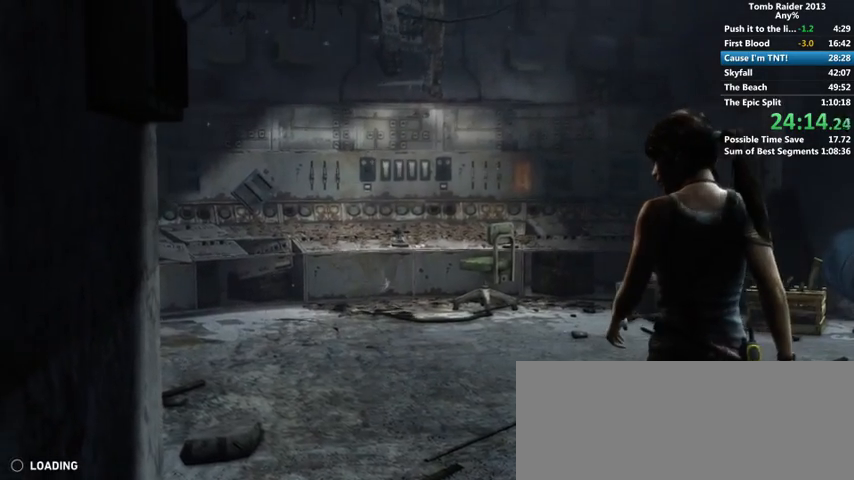
{"keys": ["space"], "mouse": [], "events": [[33, "space", "down"], [100, "space", "up"], [167, "space", "down"], [233, "space", "up"], [333, "space", "down"], [400, "space", "up"], [500, "space", "down"]]}
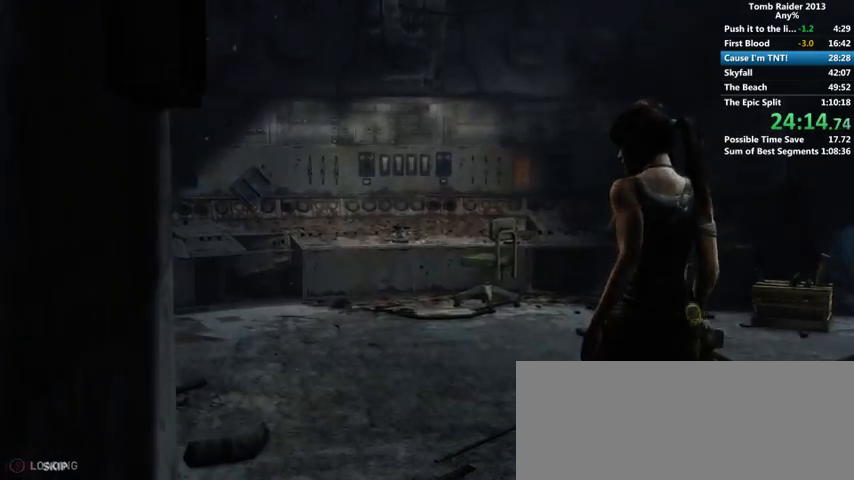
{"keys": ["d", "w"], "mouse": [], "events": [[33, "space", "up"], [133, "space", "down"], [200, "space", "up"], [267, "space", "down"], [267, "w", "down"], [333, "space", "up"], [433, "space", "down"], [467, "space", "up"], [500, "d", "down"]]}